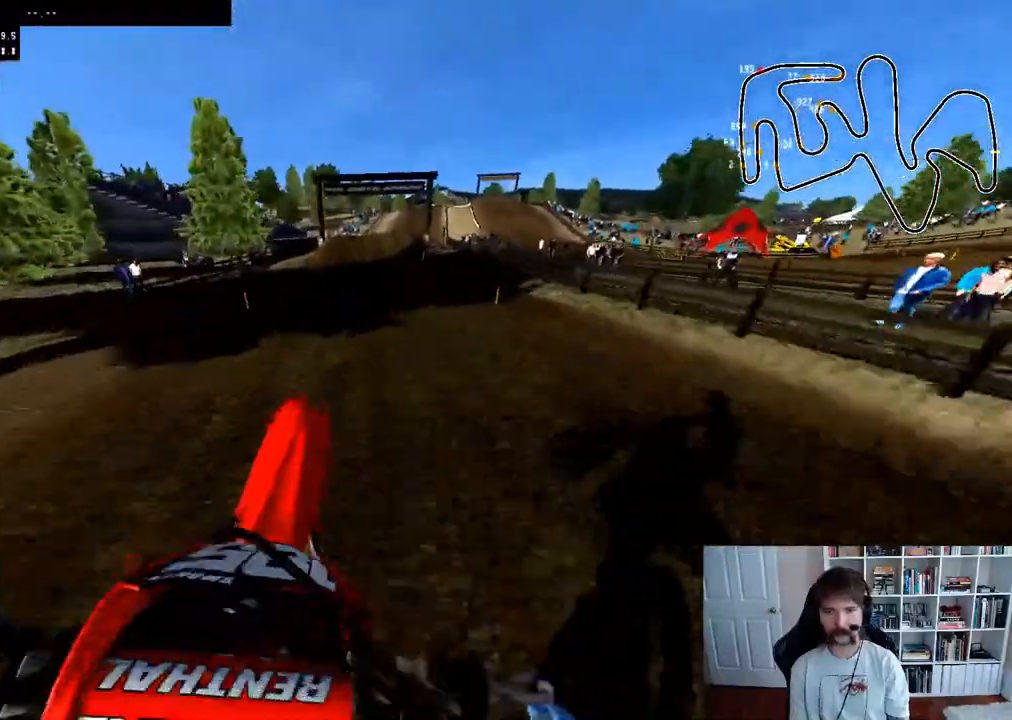
Gameplay with a controller (Xbox layout); each line is a JSON object with the inputs held at the frame after it. "events" lists button and stick changes between this image and that frame as [ms after this image, input, new state], when the widget could be followed in between.
{"buttons": ["R2", "R3"], "left_stick": "center", "right_stick": "center", "events": [[17, "left_stick", "down-left"], [133, "left_stick", "left"], [183, "R2", "down"], [217, "right_stick", "center"], [267, "left_stick", "center"], [433, "R3", "down"]]}
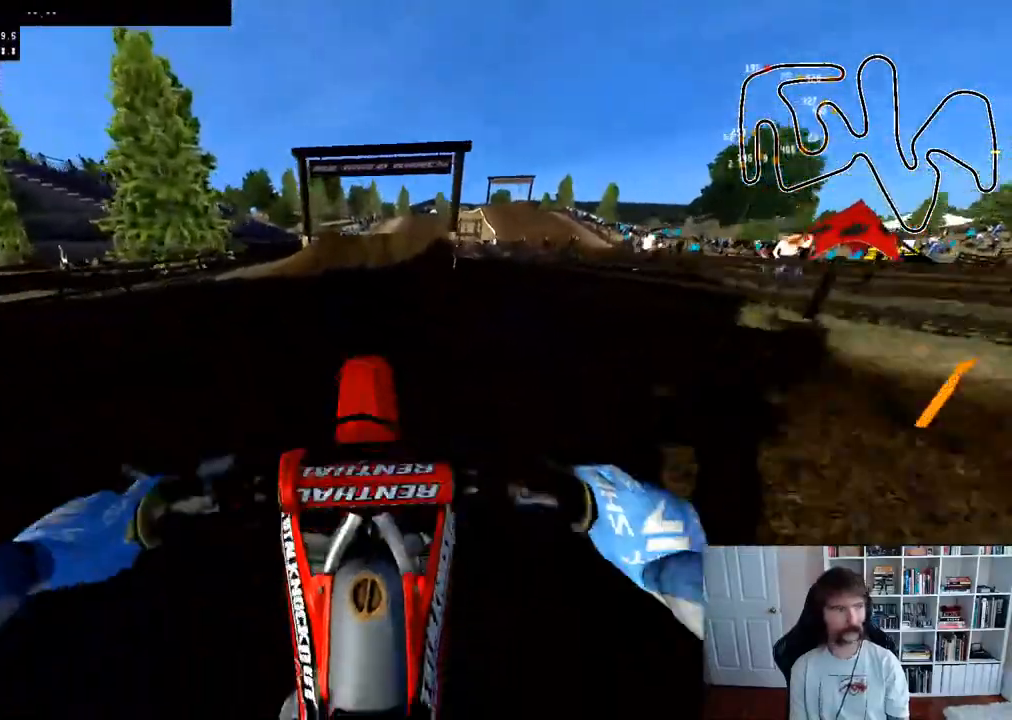
{"buttons": ["R2"], "left_stick": "center", "right_stick": "center", "events": [[67, "R3", "up"]]}
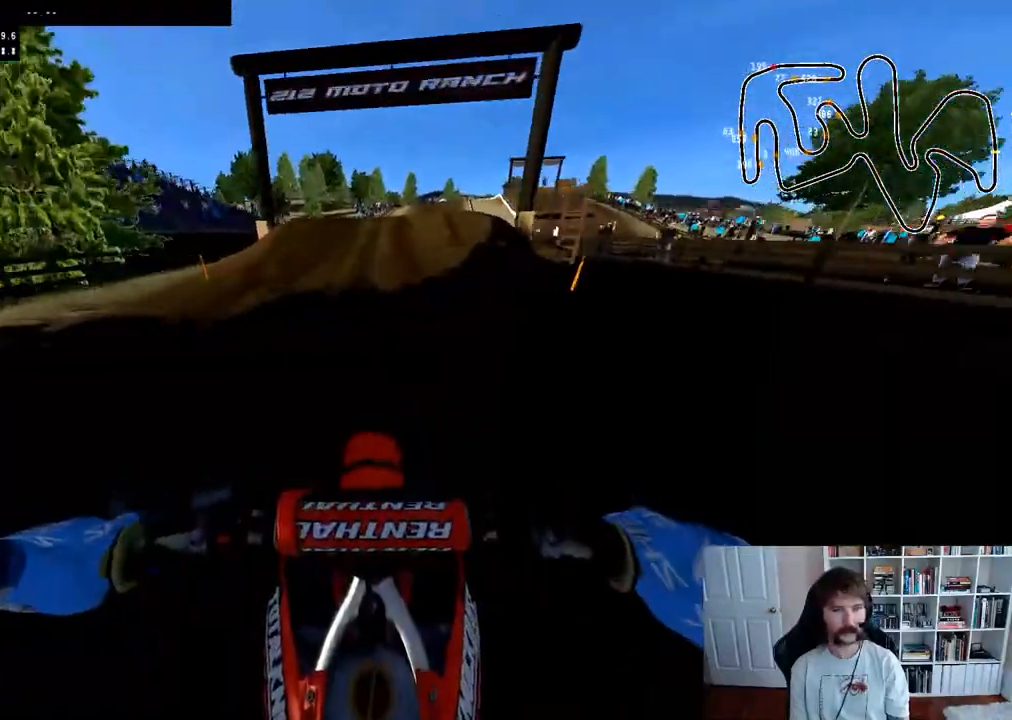
{"buttons": ["R2", "R3"], "left_stick": "center", "right_stick": "center", "events": [[383, "R3", "down"]]}
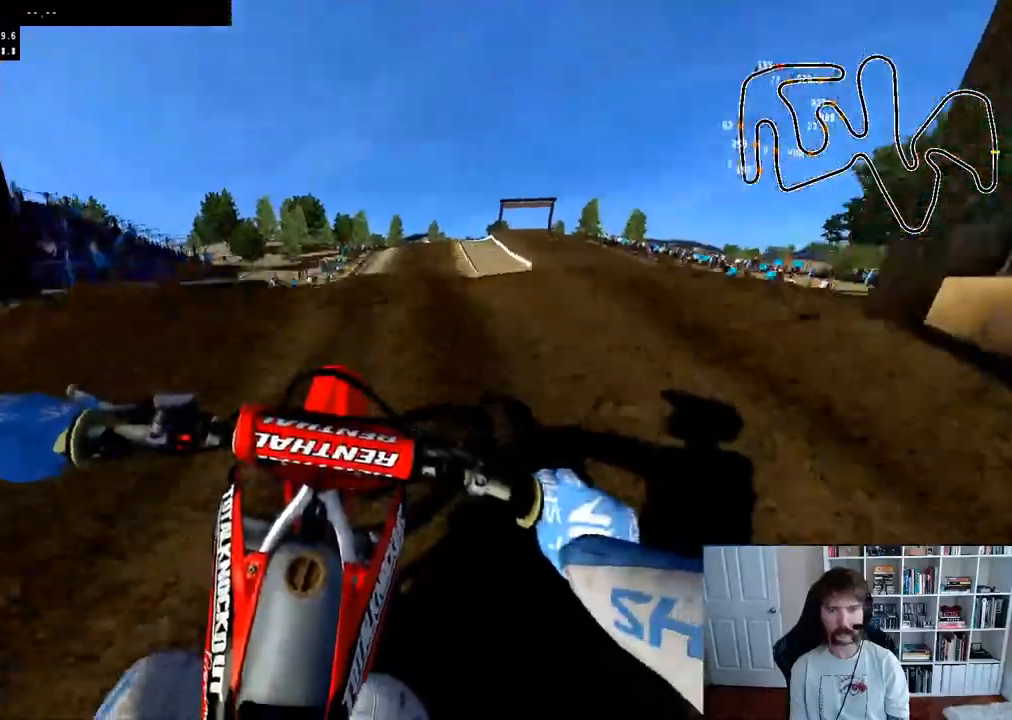
{"buttons": ["R2"], "left_stick": "down", "right_stick": "up", "events": [[33, "R3", "up"], [33, "right_stick", "up"], [100, "left_stick", "down"]]}
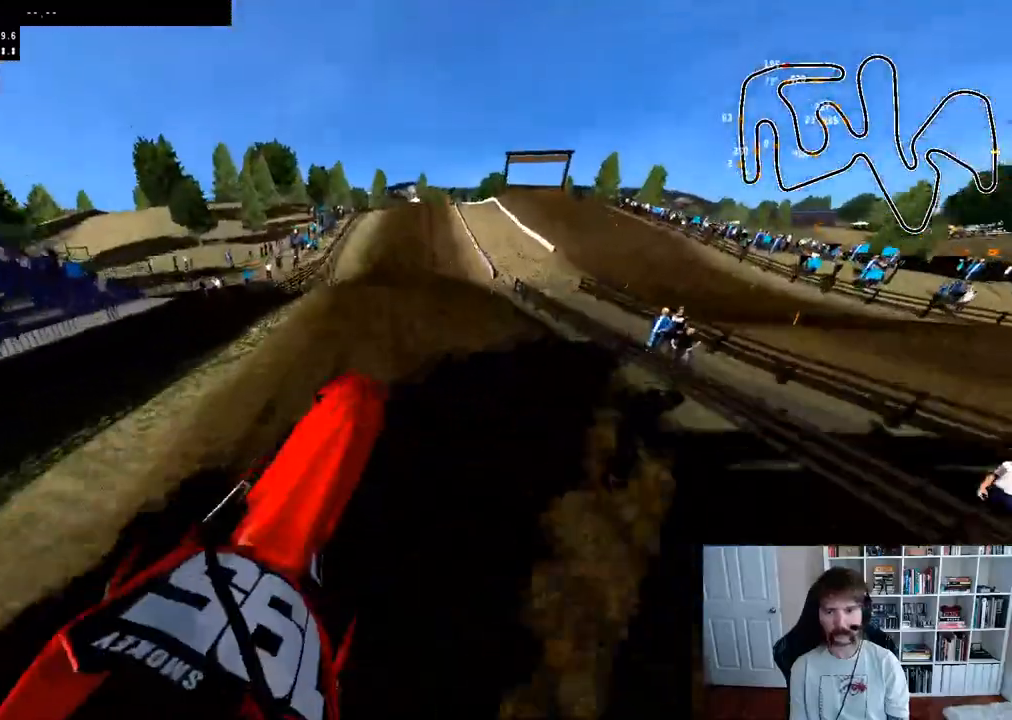
{"buttons": [], "left_stick": "down", "right_stick": "up", "events": [[33, "R2", "up"]]}
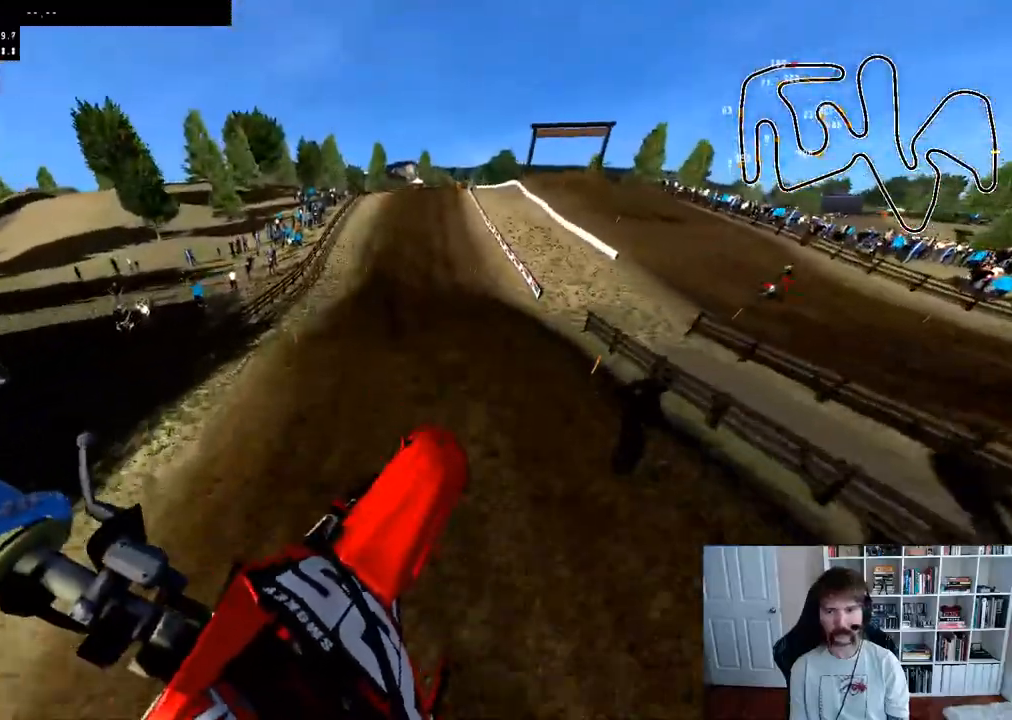
{"buttons": ["R2"], "left_stick": "center", "right_stick": "up", "events": [[200, "R2", "down"], [367, "left_stick", "down-right"], [483, "left_stick", "center"]]}
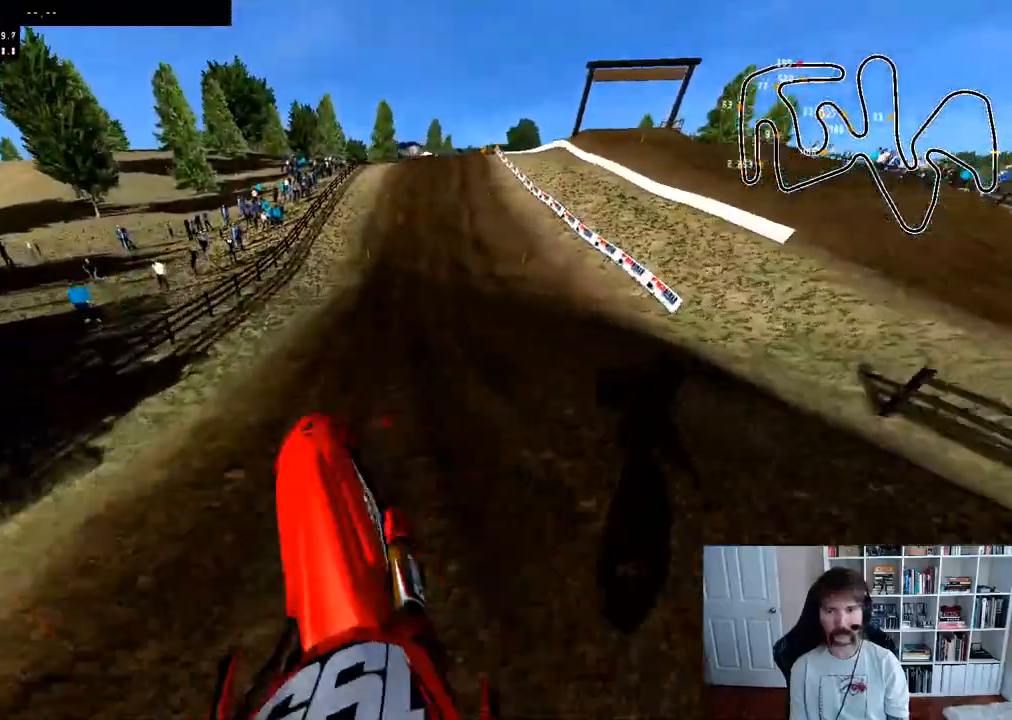
{"buttons": ["R2"], "left_stick": "center", "right_stick": "down", "events": [[17, "right_stick", "center"], [183, "right_stick", "down"], [217, "left_stick", "right"], [317, "left_stick", "center"]]}
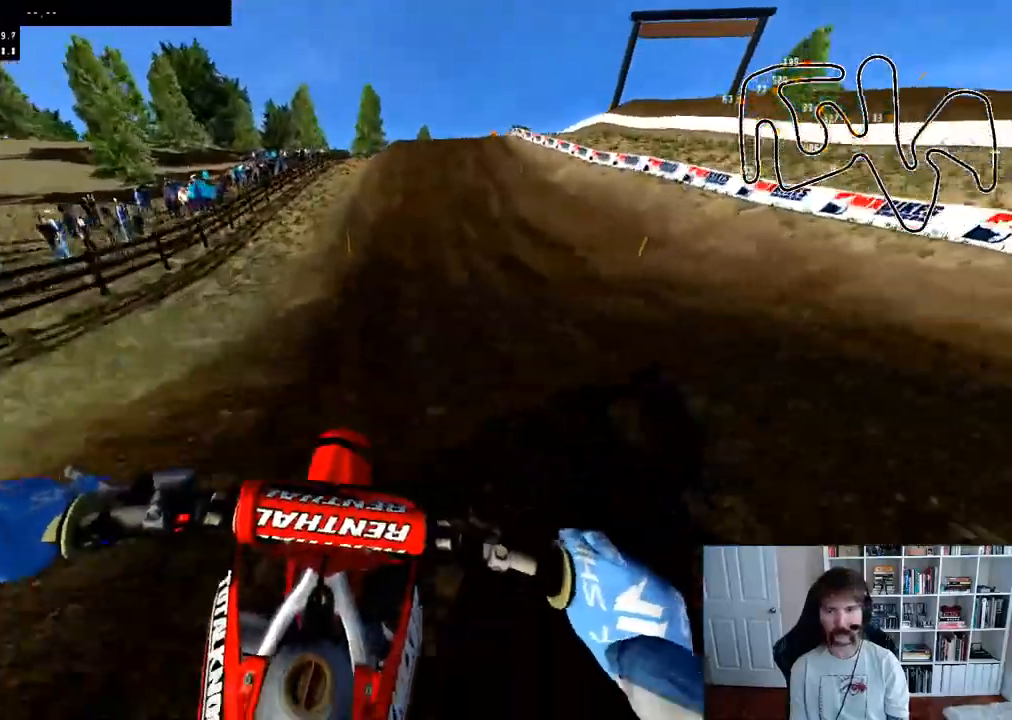
{"buttons": ["R2"], "left_stick": "center", "right_stick": "down", "events": [[333, "left_stick", "right"], [500, "left_stick", "center"]]}
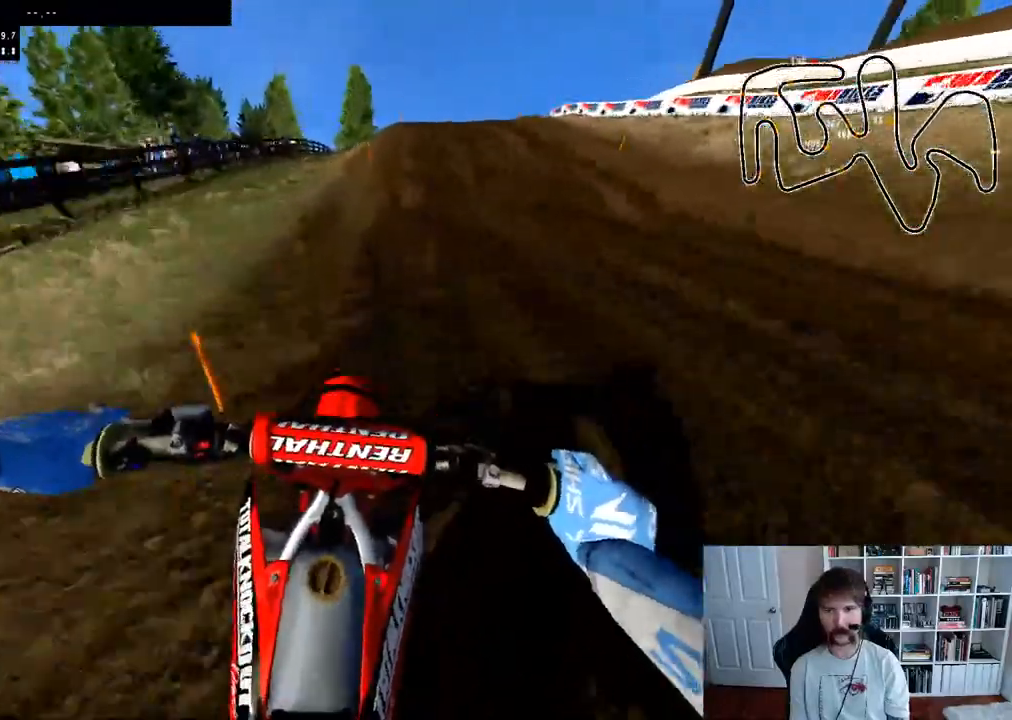
{"buttons": [], "left_stick": "center", "right_stick": "center", "events": [[117, "left_stick", "right"], [300, "right_stick", "center"], [367, "left_stick", "center"], [450, "X", "down"], [483, "R2", "up"], [500, "X", "up"]]}
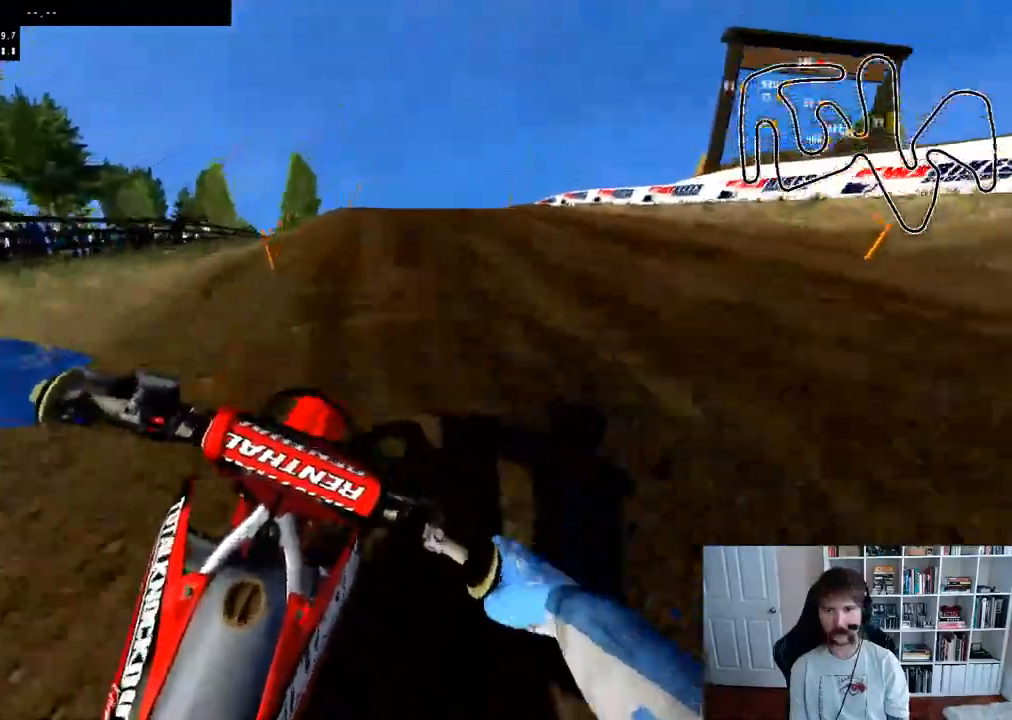
{"buttons": [], "left_stick": "up-right", "right_stick": "down", "events": [[100, "left_stick", "up-right"], [167, "right_stick", "down"]]}
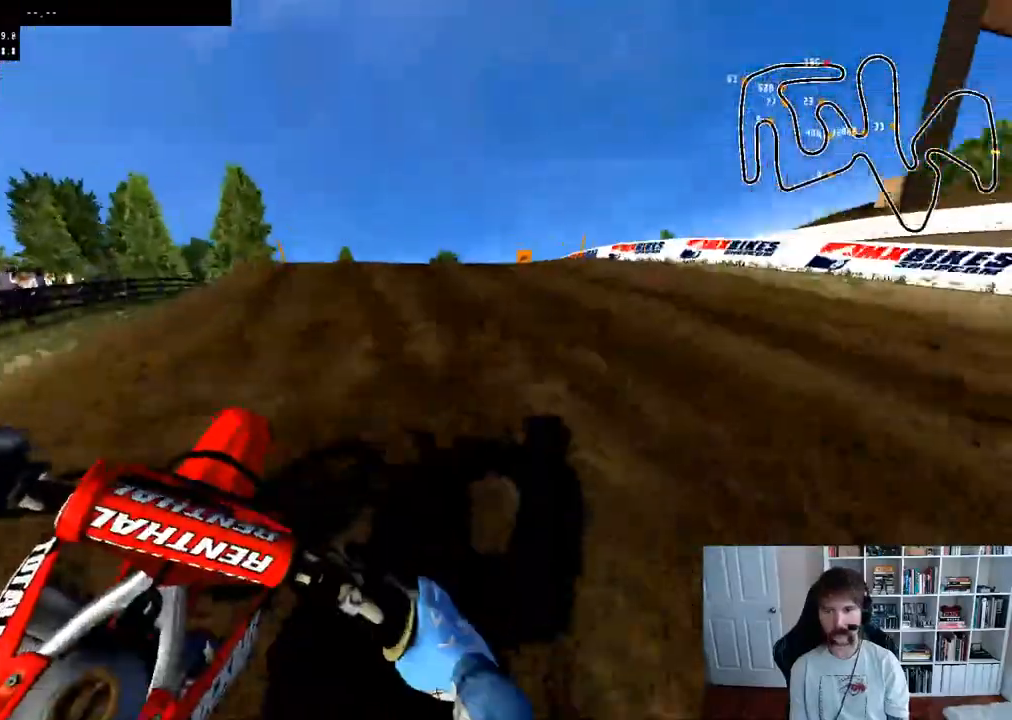
{"buttons": [], "left_stick": "center", "right_stick": "center", "events": [[450, "left_stick", "center"], [450, "right_stick", "center"]]}
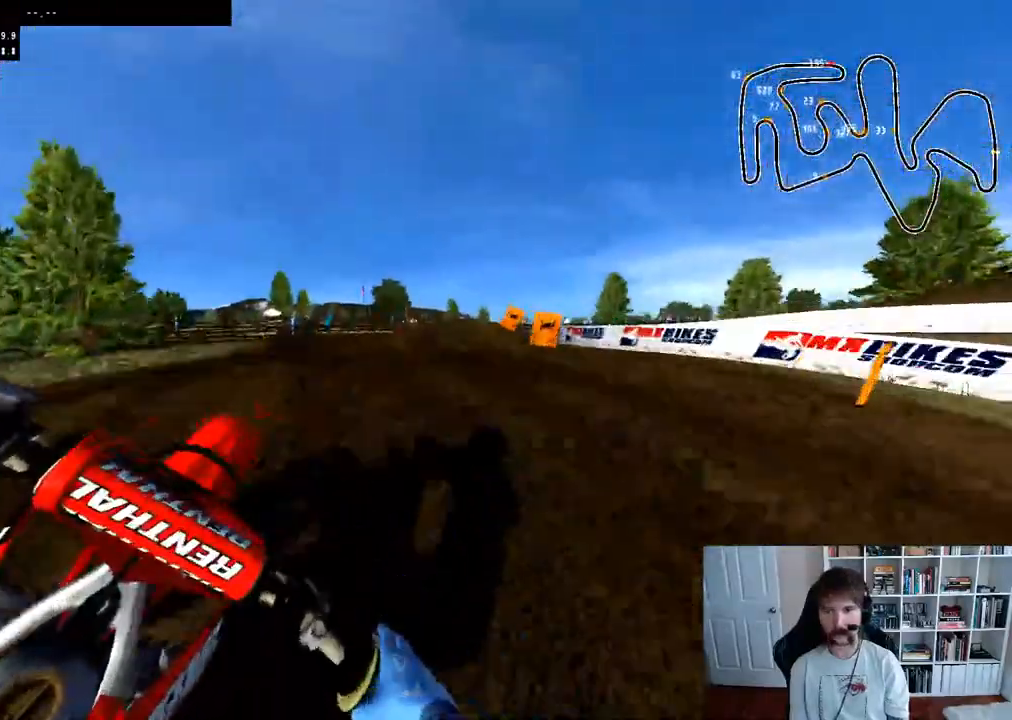
{"buttons": [], "left_stick": "left", "right_stick": "center", "events": [[50, "left_stick", "left"], [200, "X", "down"], [283, "X", "up"]]}
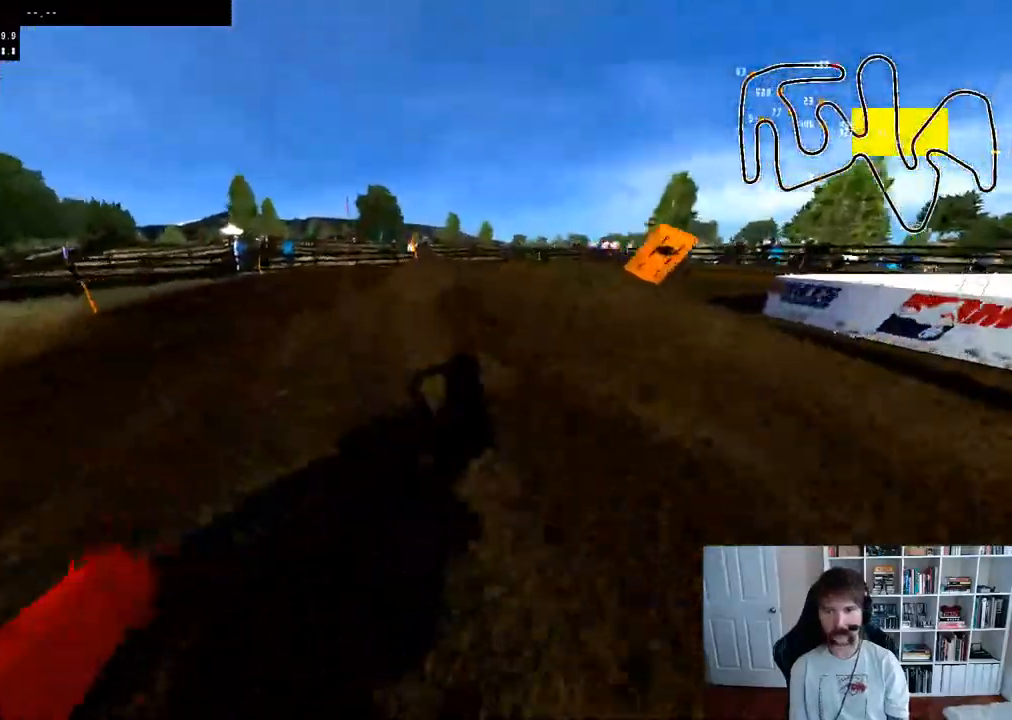
{"buttons": [], "left_stick": "right", "right_stick": "center", "events": [[67, "A", "down"], [133, "left_stick", "center"], [217, "A", "up"], [350, "left_stick", "right"]]}
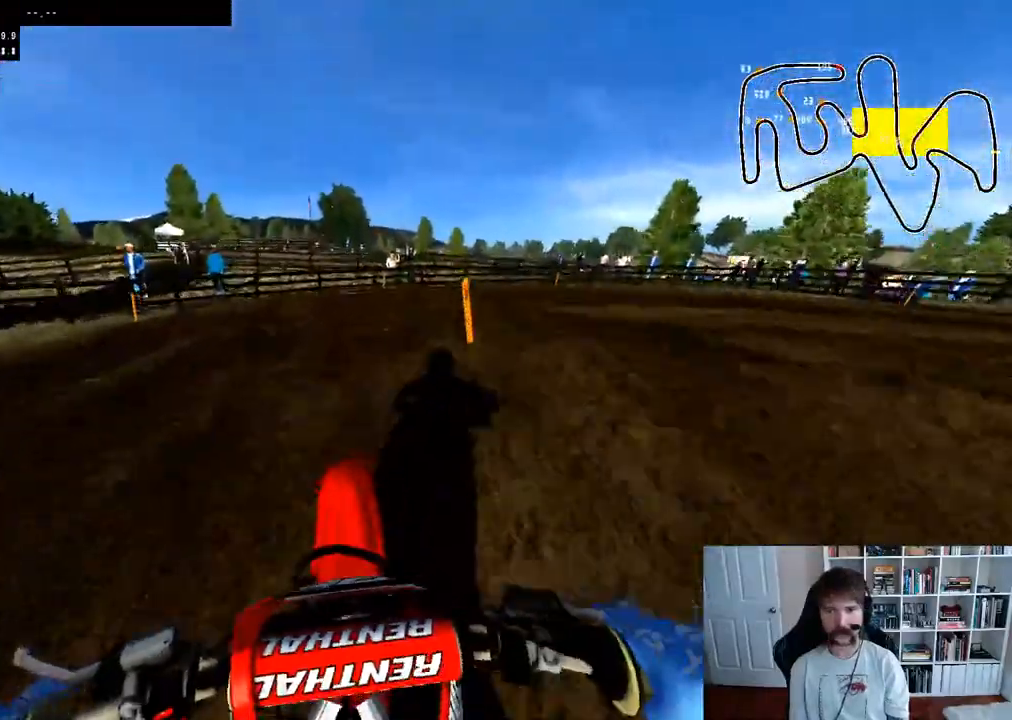
{"buttons": [], "left_stick": "right", "right_stick": "center", "events": [[100, "left_stick", "center"], [333, "left_stick", "right"], [367, "R3", "down"], [467, "R3", "up"]]}
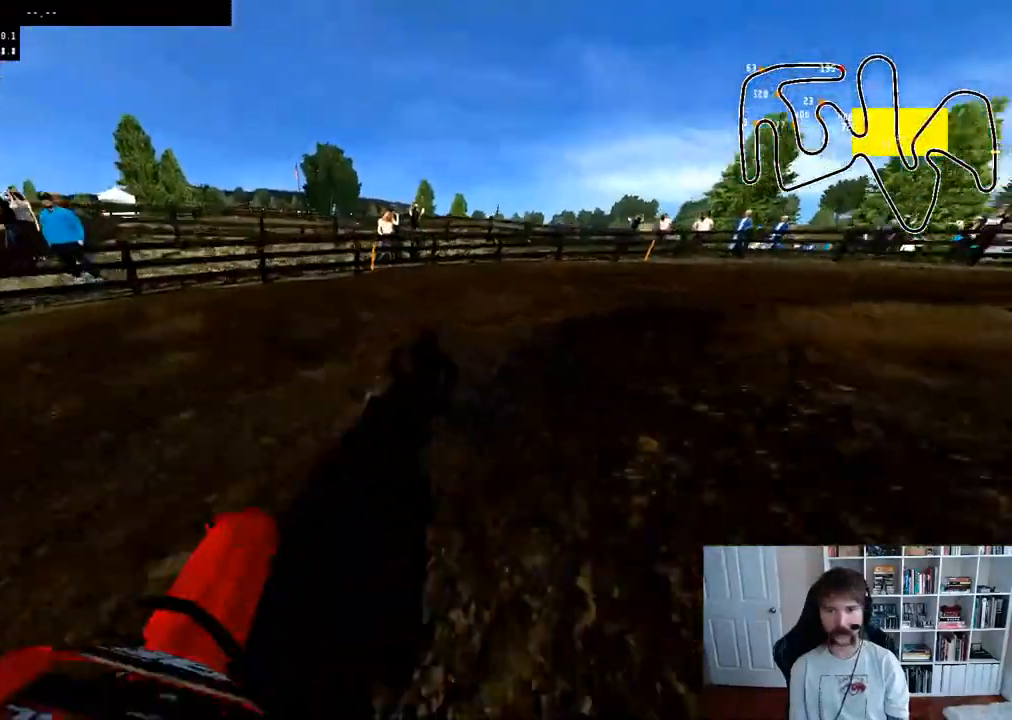
{"buttons": [], "left_stick": "right", "right_stick": "center", "events": [[100, "left_stick", "center"], [333, "R2", "down"], [333, "left_stick", "right"], [467, "R2", "up"]]}
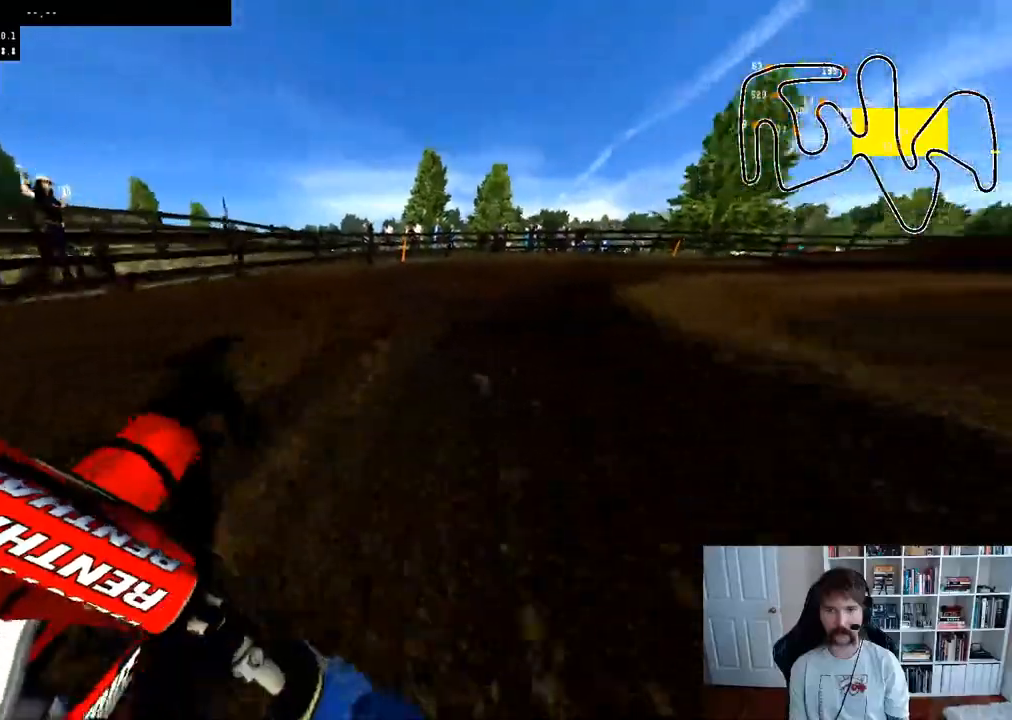
{"buttons": ["R2"], "left_stick": "right", "right_stick": "center", "events": [[17, "R2", "down"], [17, "left_stick", "center"], [133, "left_stick", "right"], [317, "left_stick", "center"], [417, "left_stick", "right"]]}
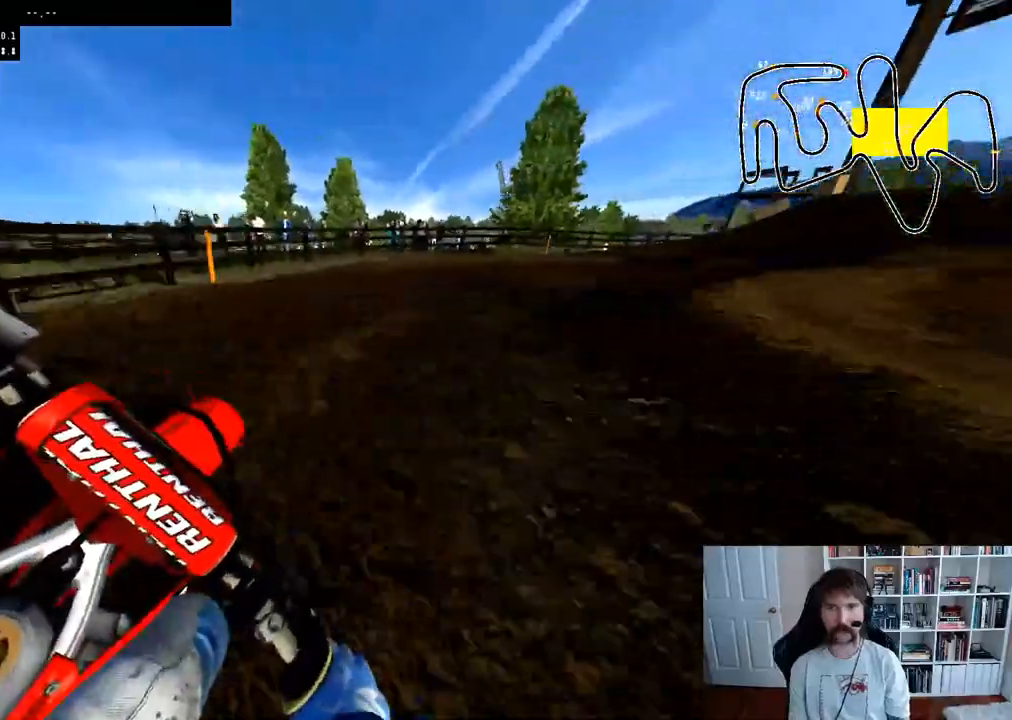
{"buttons": ["R2"], "left_stick": "center", "right_stick": "center", "events": [[117, "left_stick", "center"], [233, "left_stick", "right"], [450, "left_stick", "center"]]}
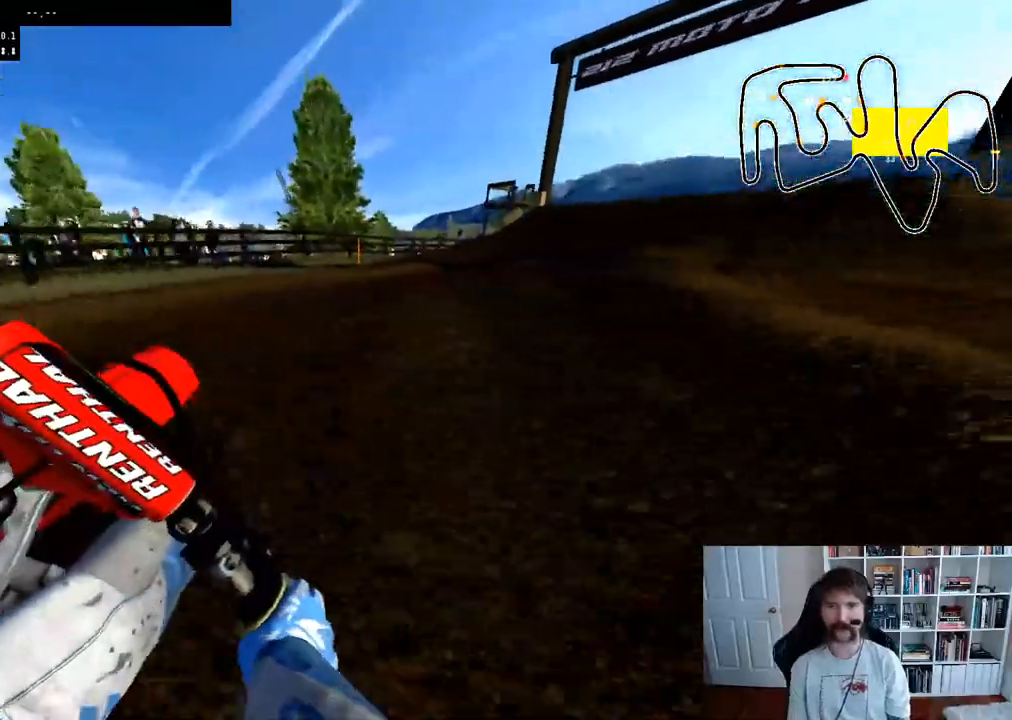
{"buttons": ["R2"], "left_stick": "center", "right_stick": "center", "events": [[83, "left_stick", "right"], [250, "left_stick", "center"]]}
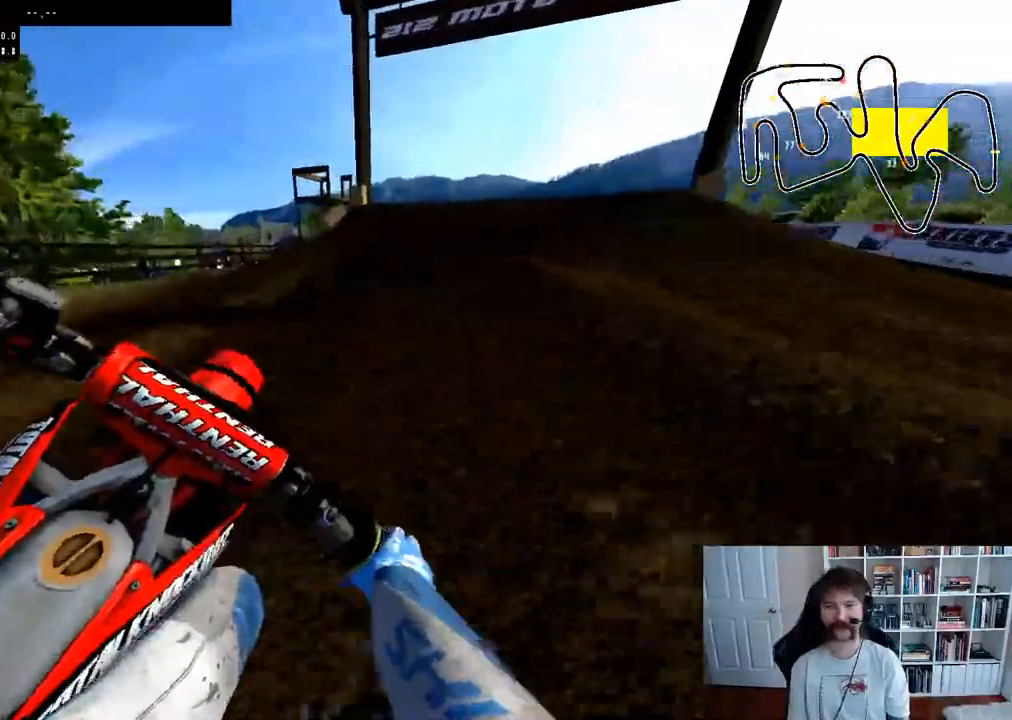
{"buttons": ["R2", "R3"], "left_stick": "center", "right_stick": "center", "events": [[233, "left_stick", "right"], [350, "left_stick", "center"], [400, "R3", "down"]]}
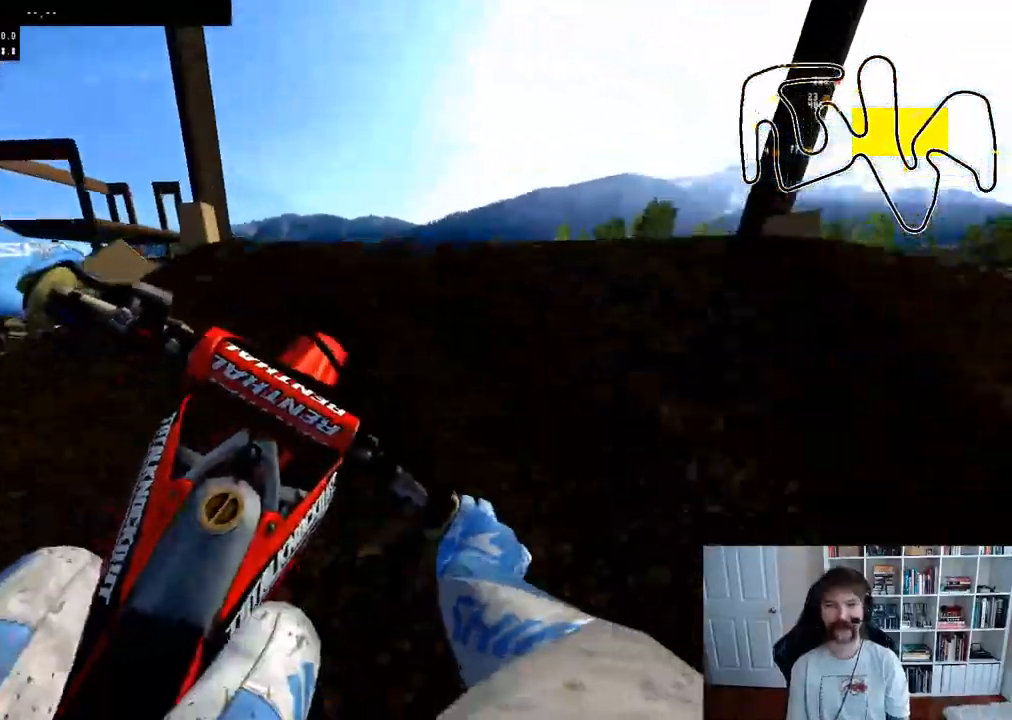
{"buttons": ["R2"], "left_stick": "down", "right_stick": "center", "events": [[33, "R3", "up"], [50, "right_stick", "up"], [100, "left_stick", "down"], [450, "right_stick", "center"]]}
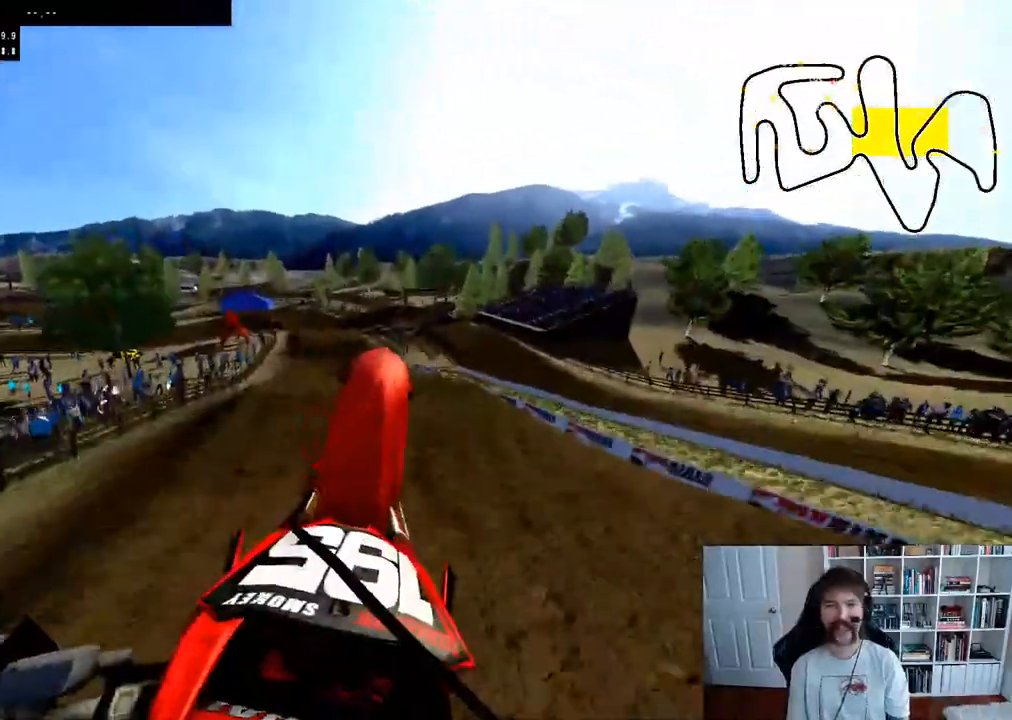
{"buttons": ["L2"], "left_stick": "center", "right_stick": "center", "events": [[67, "R2", "up"], [100, "B", "down"], [233, "B", "up"], [317, "L2", "down"], [350, "left_stick", "center"]]}
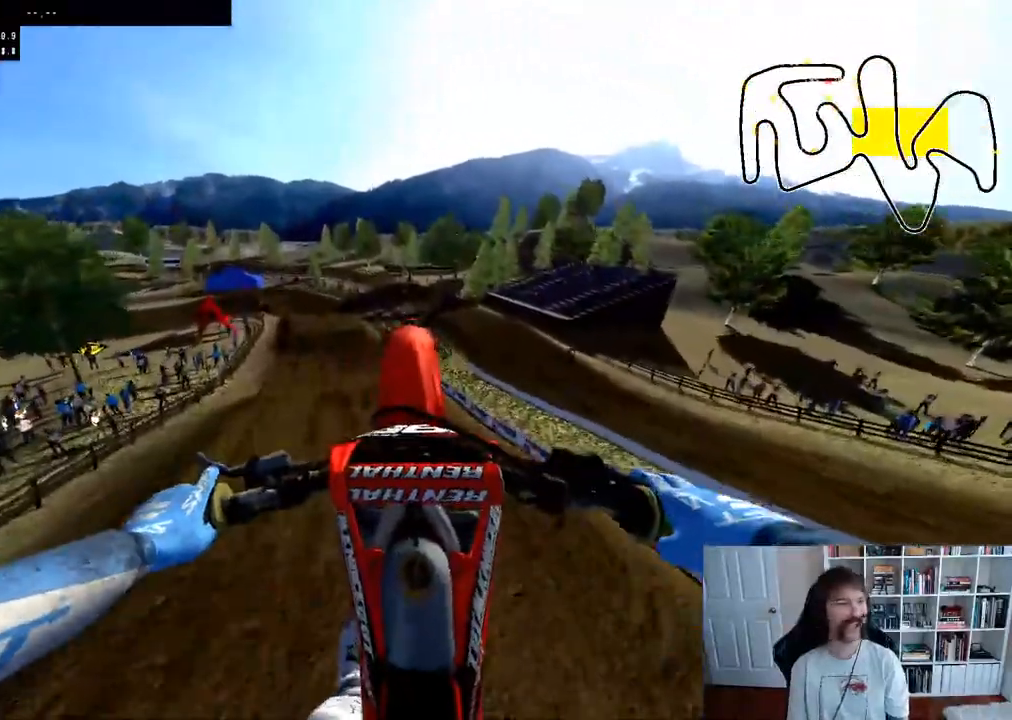
{"buttons": ["R2"], "left_stick": "down", "right_stick": "up", "events": [[100, "L2", "up"], [233, "left_stick", "down"], [350, "right_stick", "up"], [450, "R2", "down"]]}
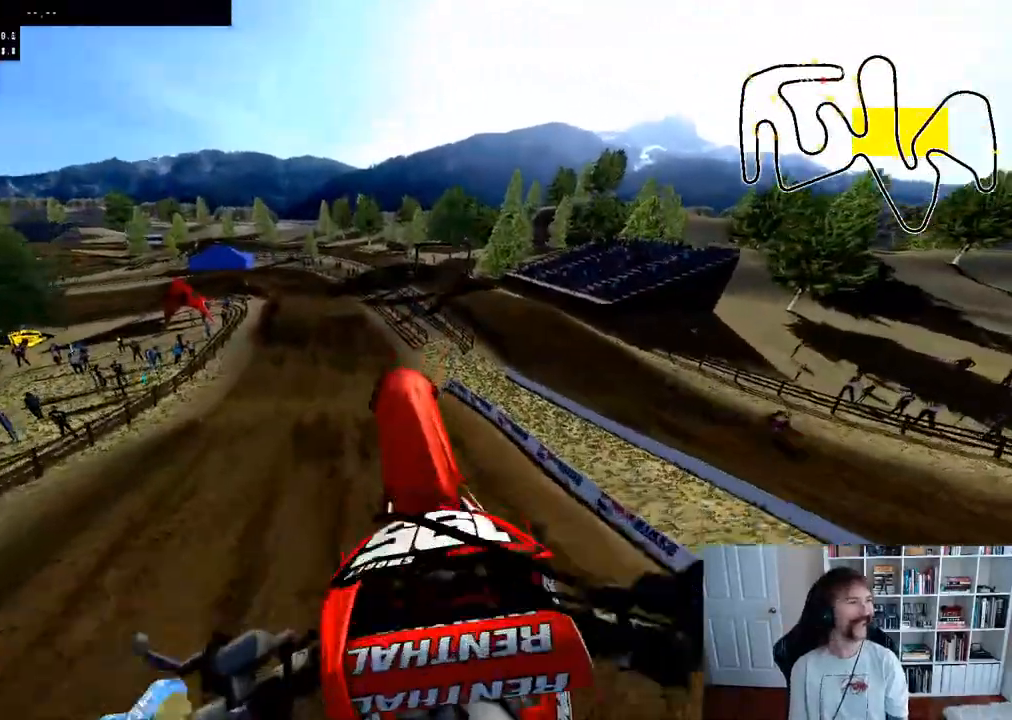
{"buttons": ["R2"], "left_stick": "center", "right_stick": "up", "events": [[150, "R2", "up"], [217, "left_stick", "center"], [267, "R2", "down"]]}
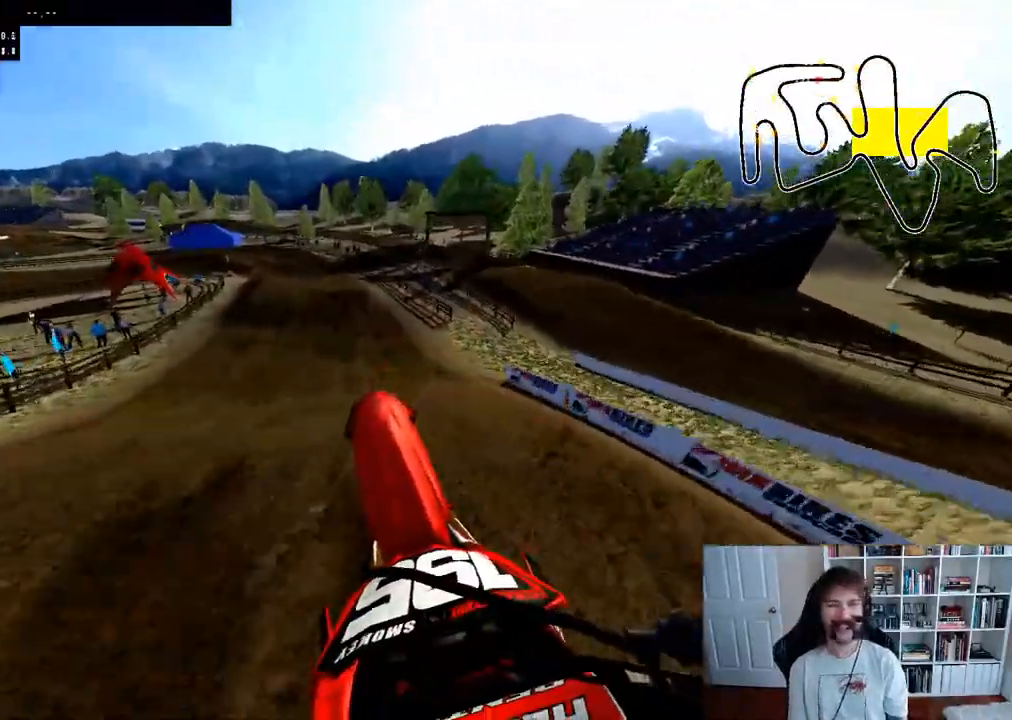
{"buttons": ["R2"], "left_stick": "center", "right_stick": "center", "events": [[83, "right_stick", "center"]]}
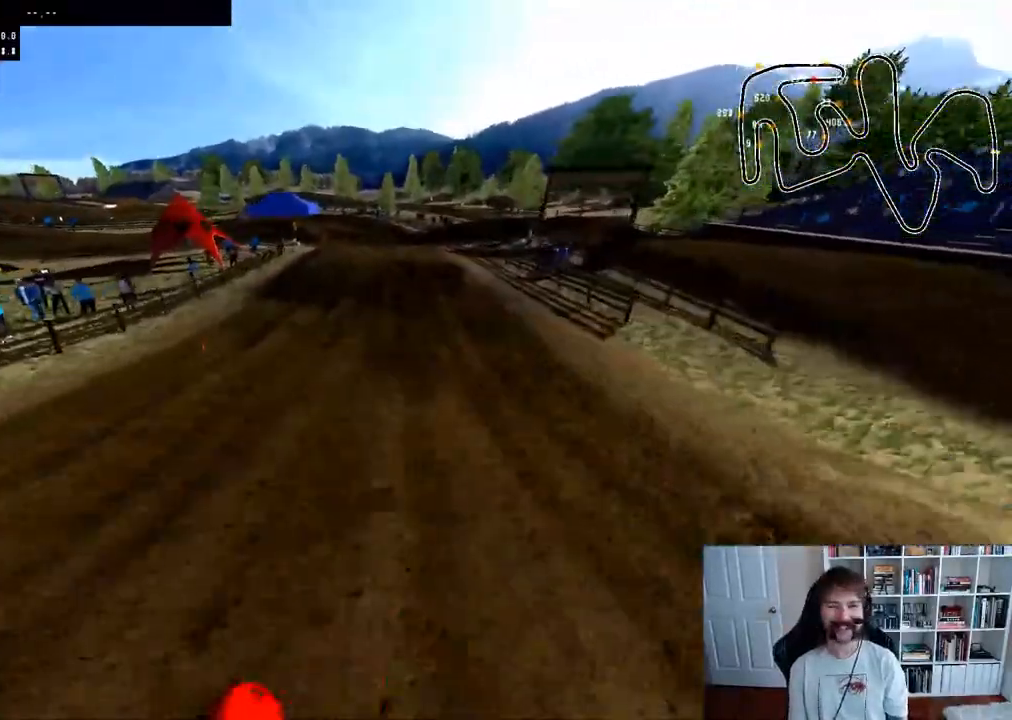
{"buttons": [], "left_stick": "left", "right_stick": "center", "events": [[17, "left_stick", "left"], [483, "R2", "up"]]}
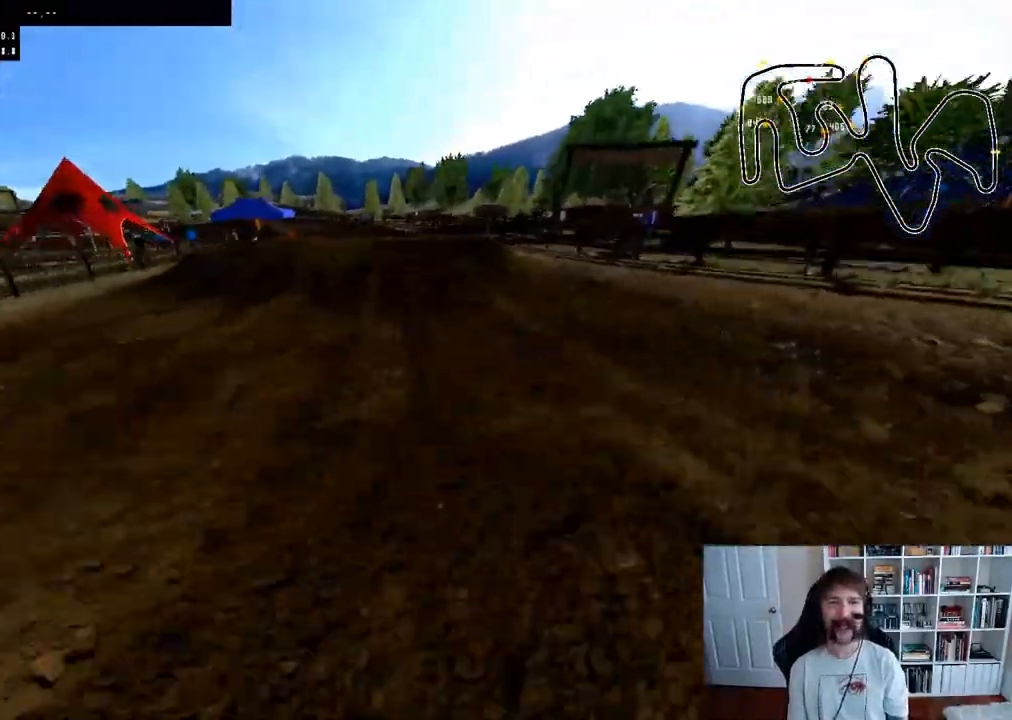
{"buttons": [], "left_stick": "left", "right_stick": "center", "events": [[100, "left_stick", "center"], [483, "left_stick", "left"]]}
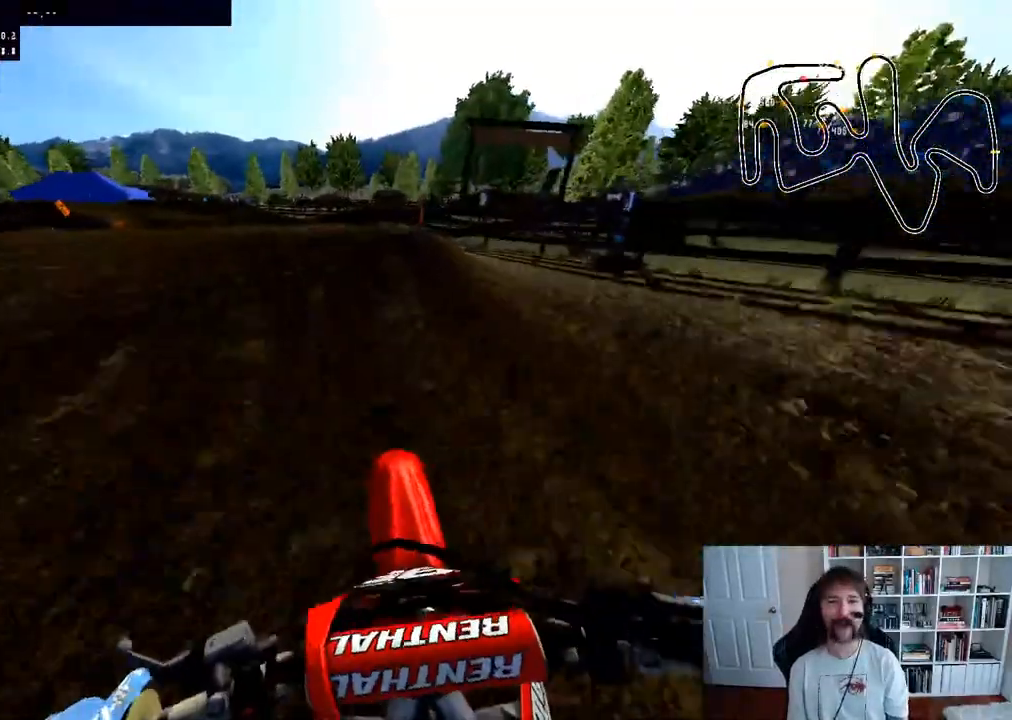
{"buttons": [], "left_stick": "left", "right_stick": "center", "events": [[133, "R3", "down"], [200, "left_stick", "center"], [250, "R3", "up"], [333, "left_stick", "left"]]}
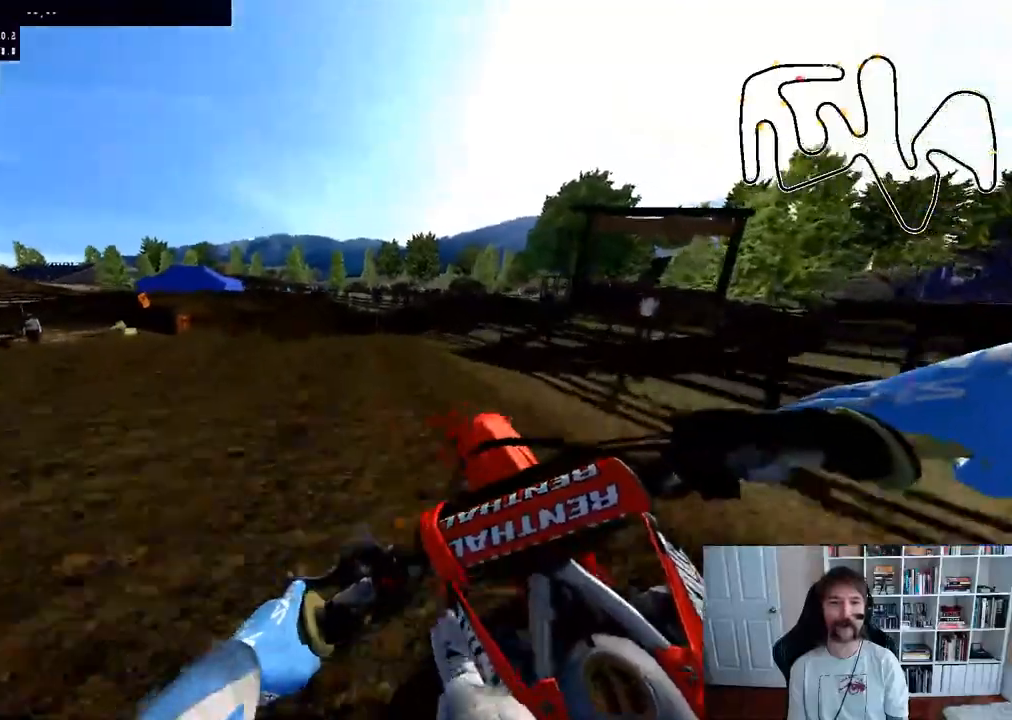
{"buttons": ["R2", "R3"], "left_stick": "left", "right_stick": "center", "events": [[17, "left_stick", "center"], [200, "left_stick", "right"], [317, "R2", "down"], [350, "left_stick", "center"], [417, "R3", "down"], [433, "left_stick", "left"]]}
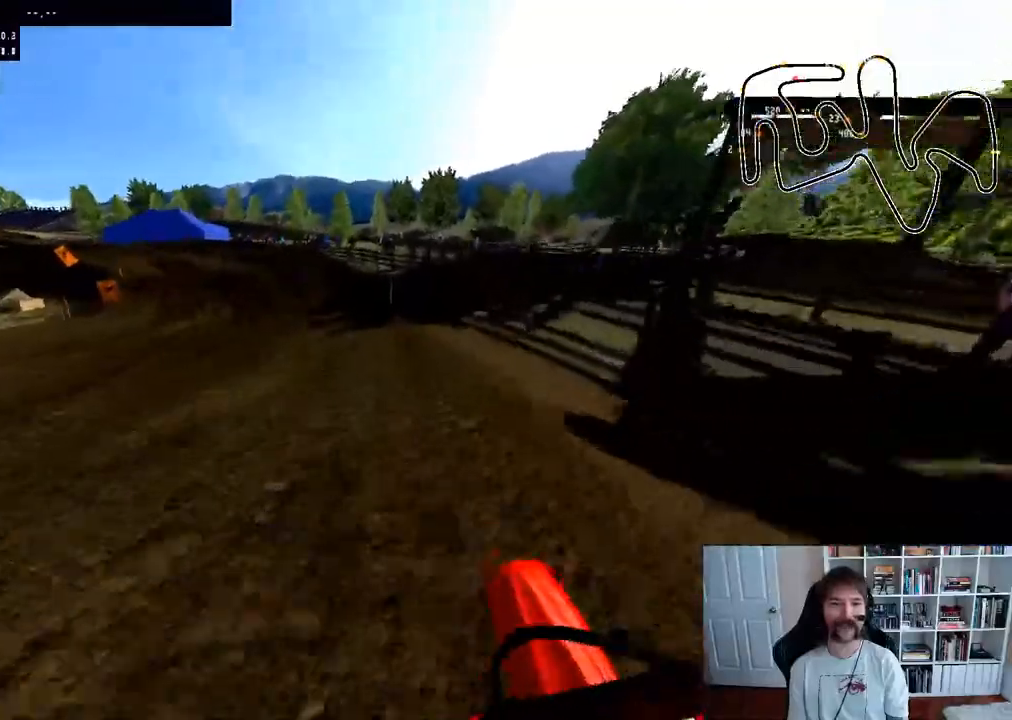
{"buttons": [], "left_stick": "left", "right_stick": "center", "events": [[50, "R3", "up"], [67, "left_stick", "center"], [233, "left_stick", "left"], [417, "left_stick", "center"], [450, "R2", "up"], [500, "left_stick", "left"]]}
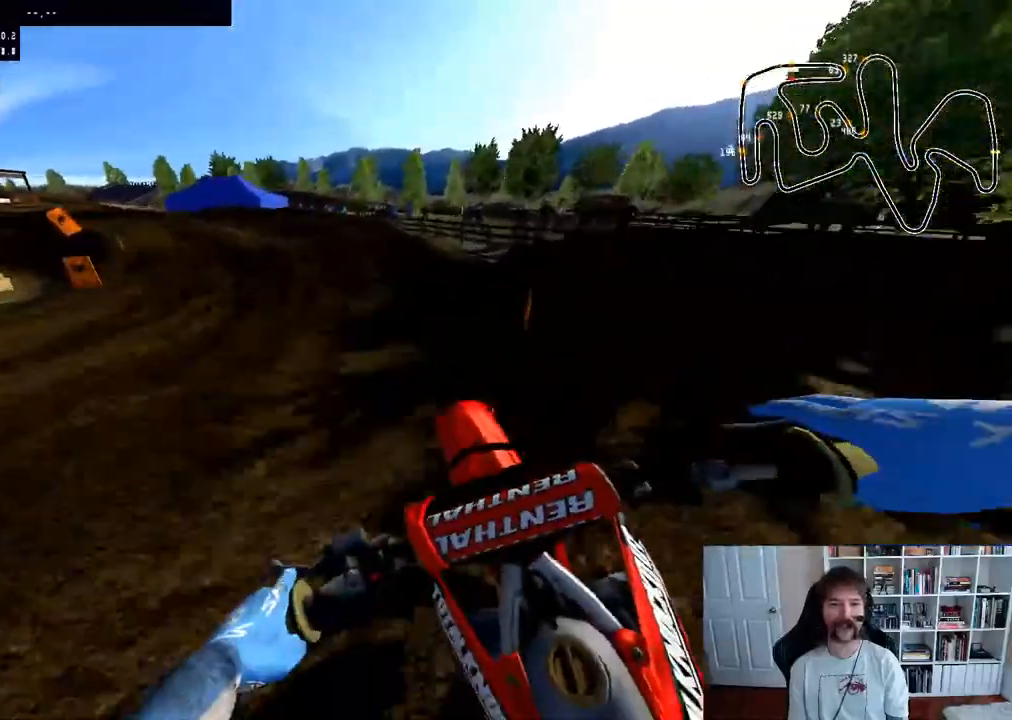
{"buttons": ["R2"], "left_stick": "left", "right_stick": "center", "events": [[267, "left_stick", "center"], [300, "R2", "down"], [333, "left_stick", "left"]]}